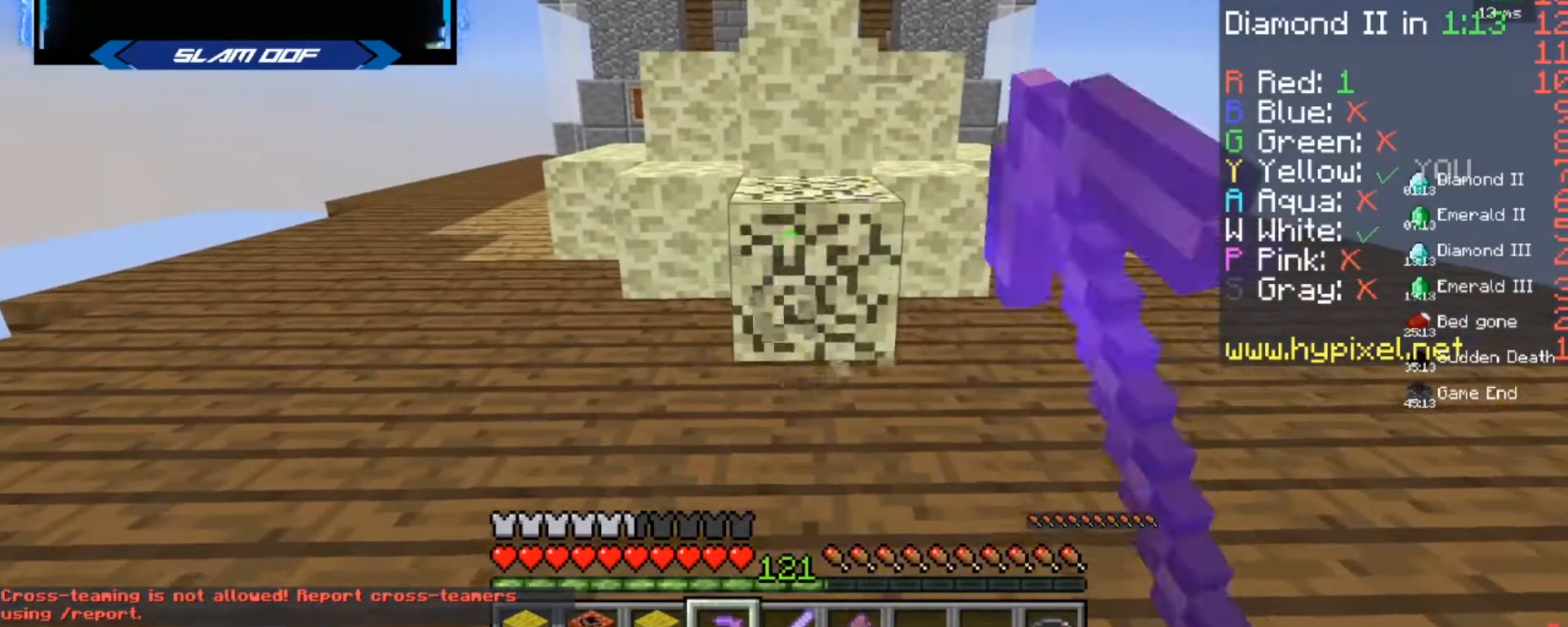
Gameplay with keyboard and mouse; each line is a JSON object with the keys and mouse buttons held at the frame after it. "events" lists presses ("down") and releases ("up") of "a", "d", "s", "w", "mouse_left" and "mouse_right" between this image and that frame as [ms after this image, input, new state], when the widget could be followed in between. "mouse_left", "mouse_right" = the "left", "right" buttons of the "mouse" list. No other keys are recorded. Fast repeated clicks can show as one long hold. Mouse movement is not recorded.
{"keys": [], "mouse": ["left"], "events": [[167, "w", "down"], [267, "w", "up"]]}
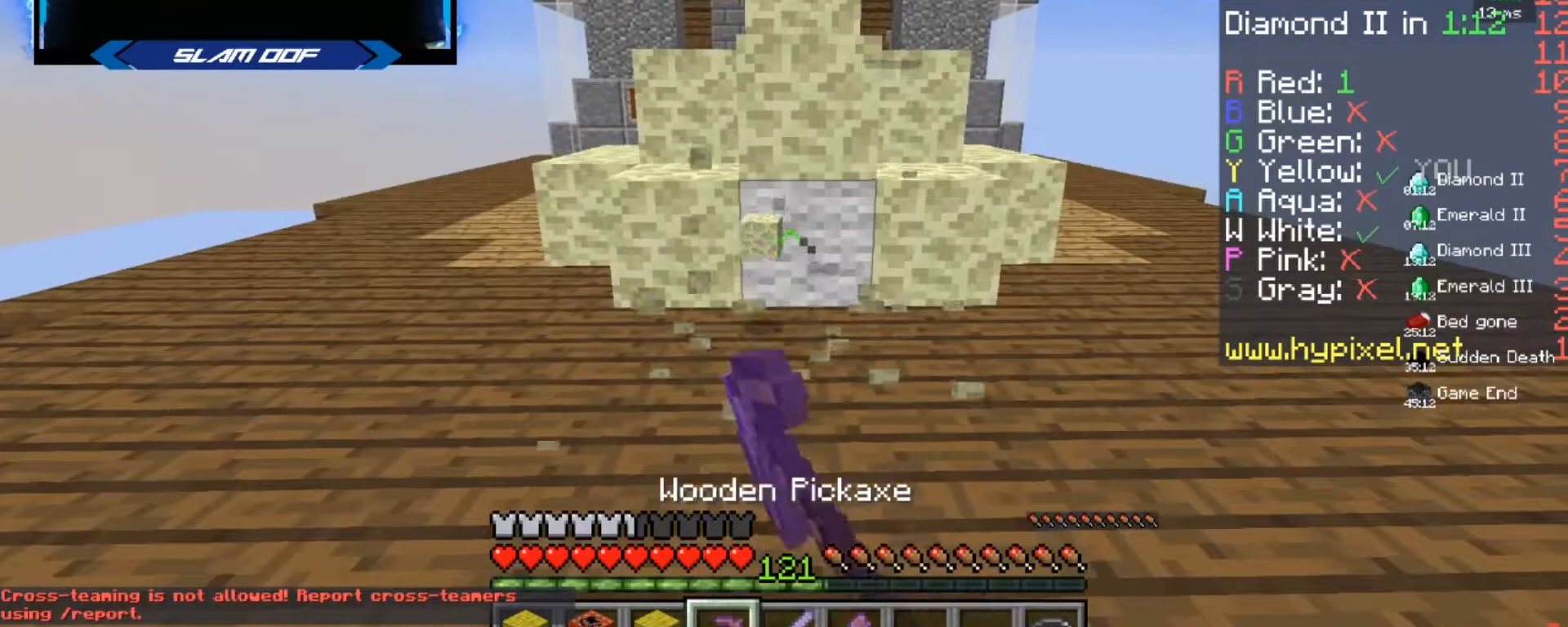
{"keys": [], "mouse": ["left"], "events": [[200, "w", "down"], [367, "w", "up"]]}
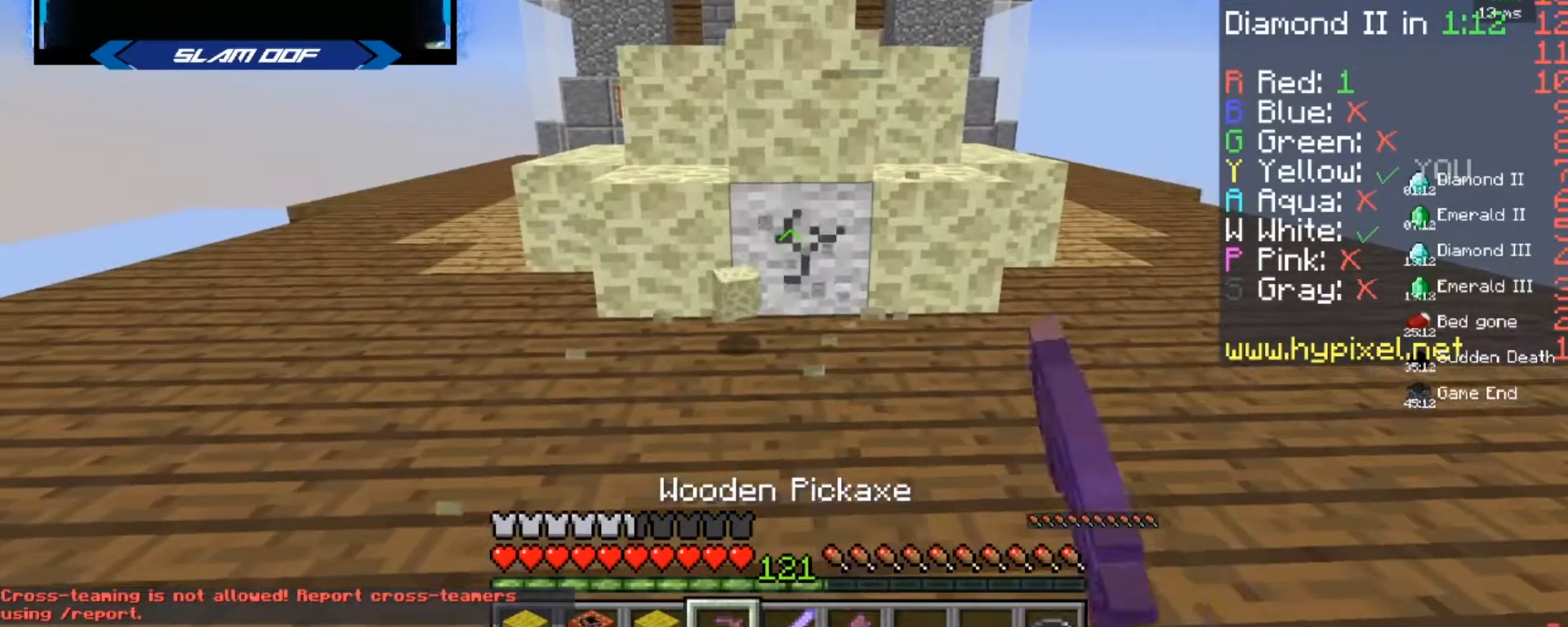
{"keys": ["w"], "mouse": ["left"], "events": [[167, "a", "down"], [267, "a", "up"], [467, "w", "down"]]}
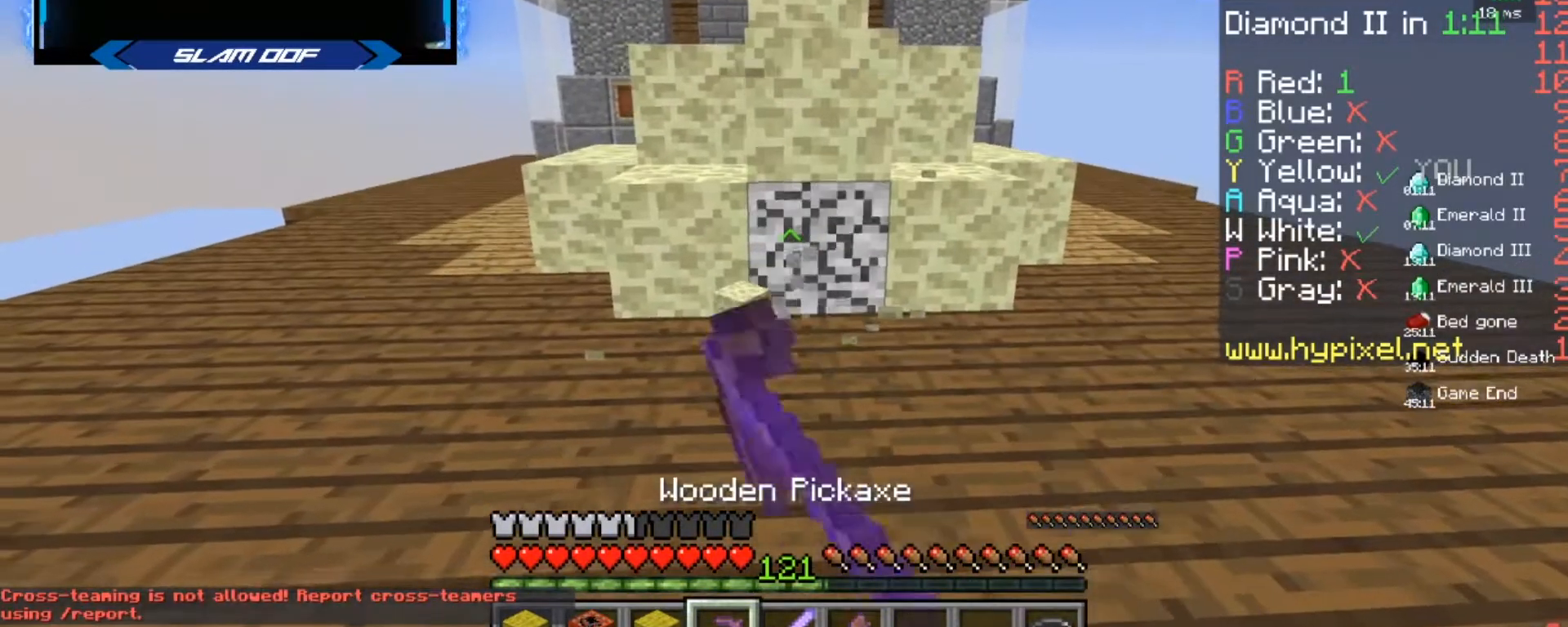
{"keys": [], "mouse": ["left"], "events": [[67, "d", "down"], [167, "d", "up"], [200, "w", "up"]]}
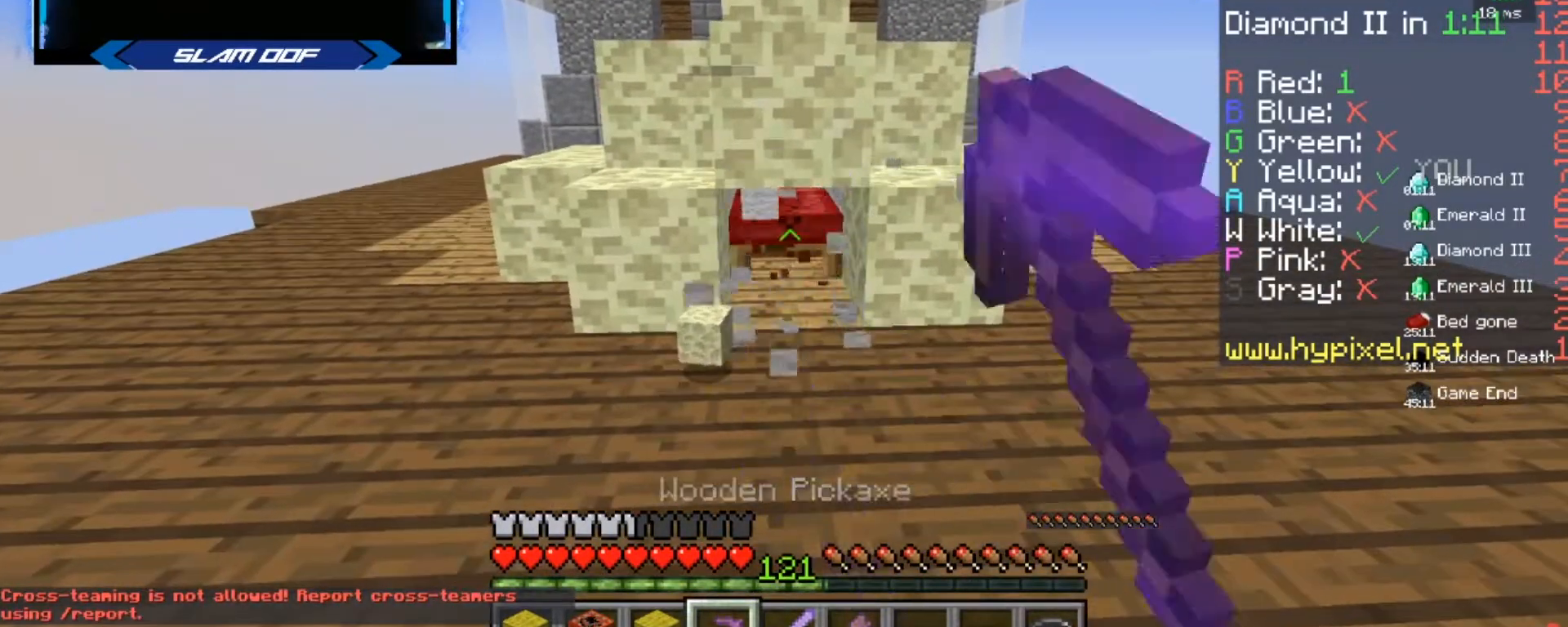
{"keys": [], "mouse": [], "events": [[501, "mouse_left", "up"]]}
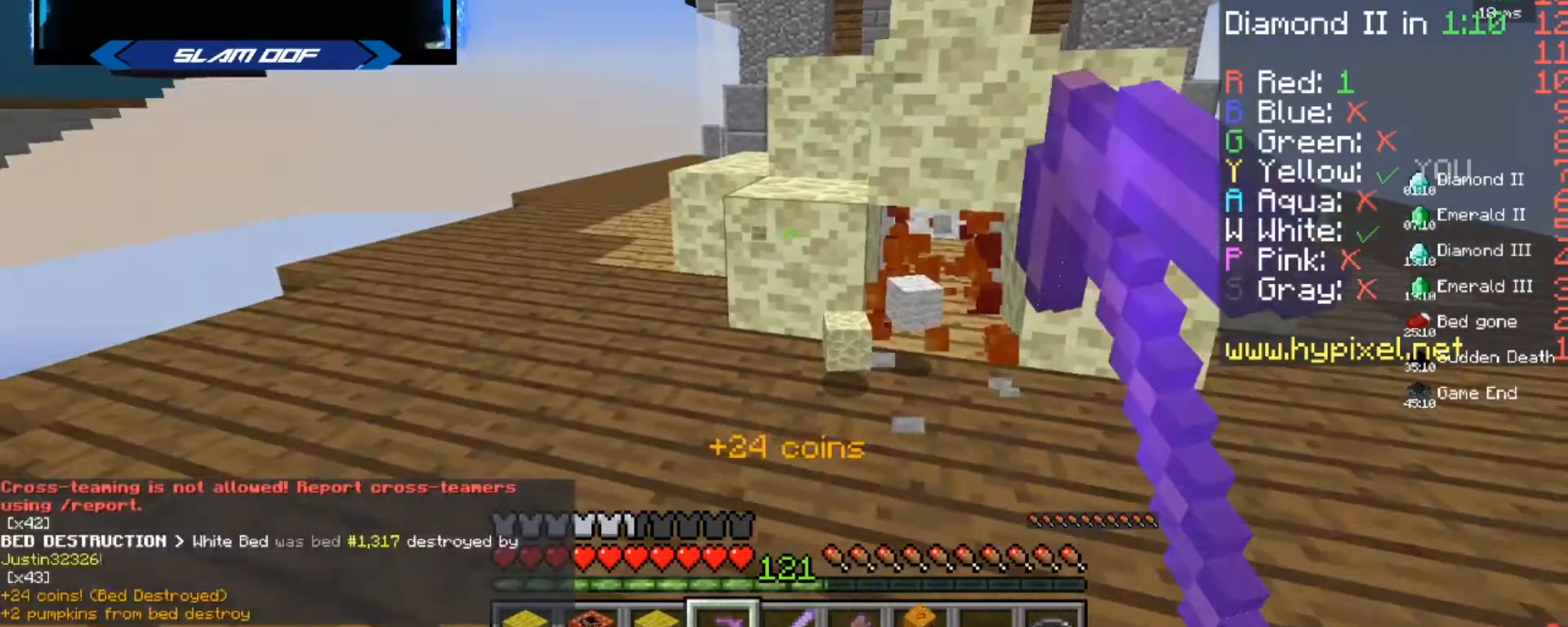
{"keys": ["w"], "mouse": [], "events": [[33, "w", "down"], [300, "a", "down"], [467, "a", "up"]]}
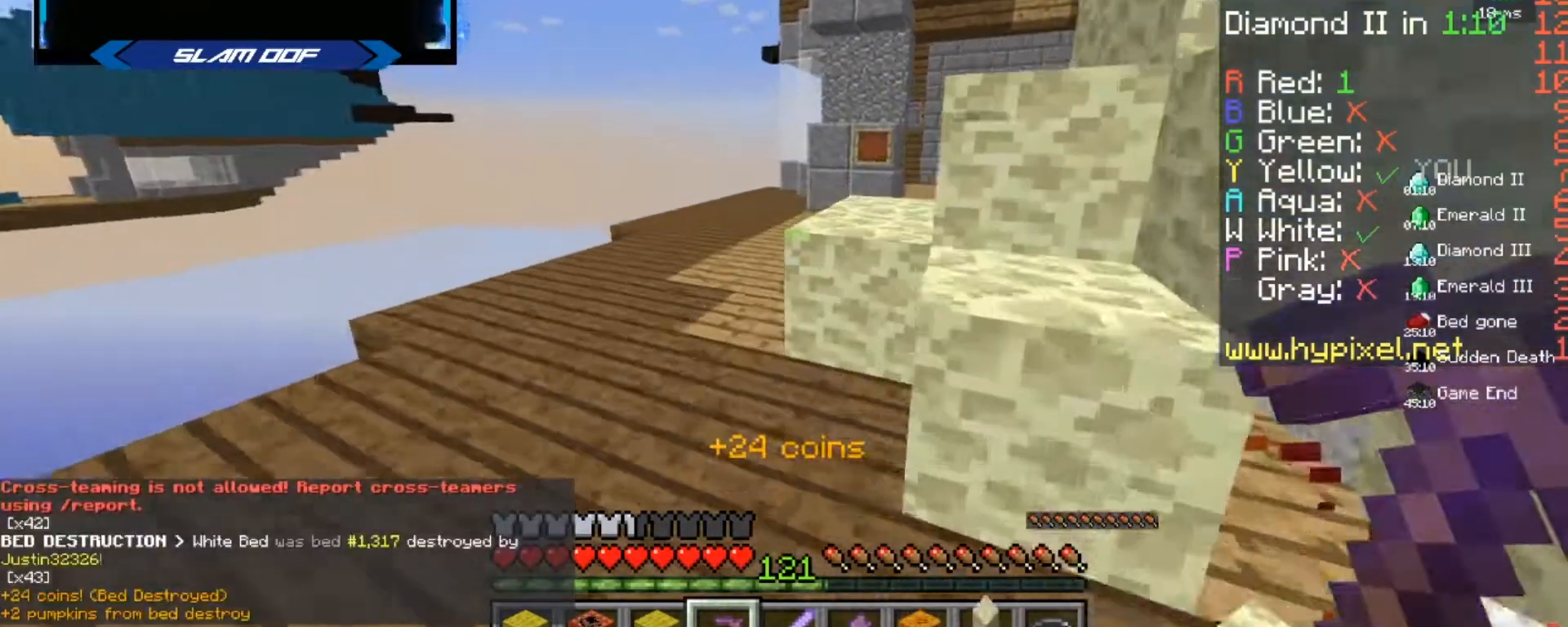
{"keys": ["w"], "mouse": [], "events": []}
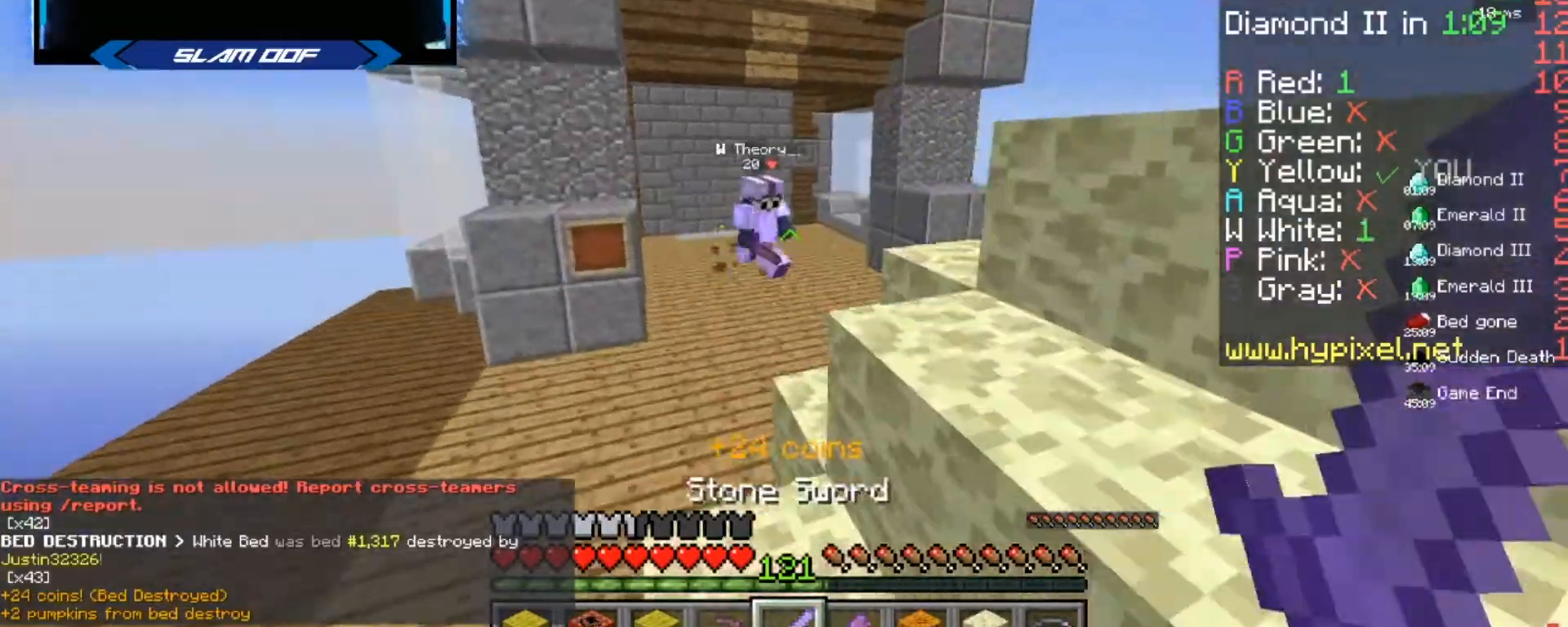
{"keys": ["w"], "mouse": ["left"], "events": [[133, "d", "down"], [467, "d", "up"], [467, "mouse_left", "down"]]}
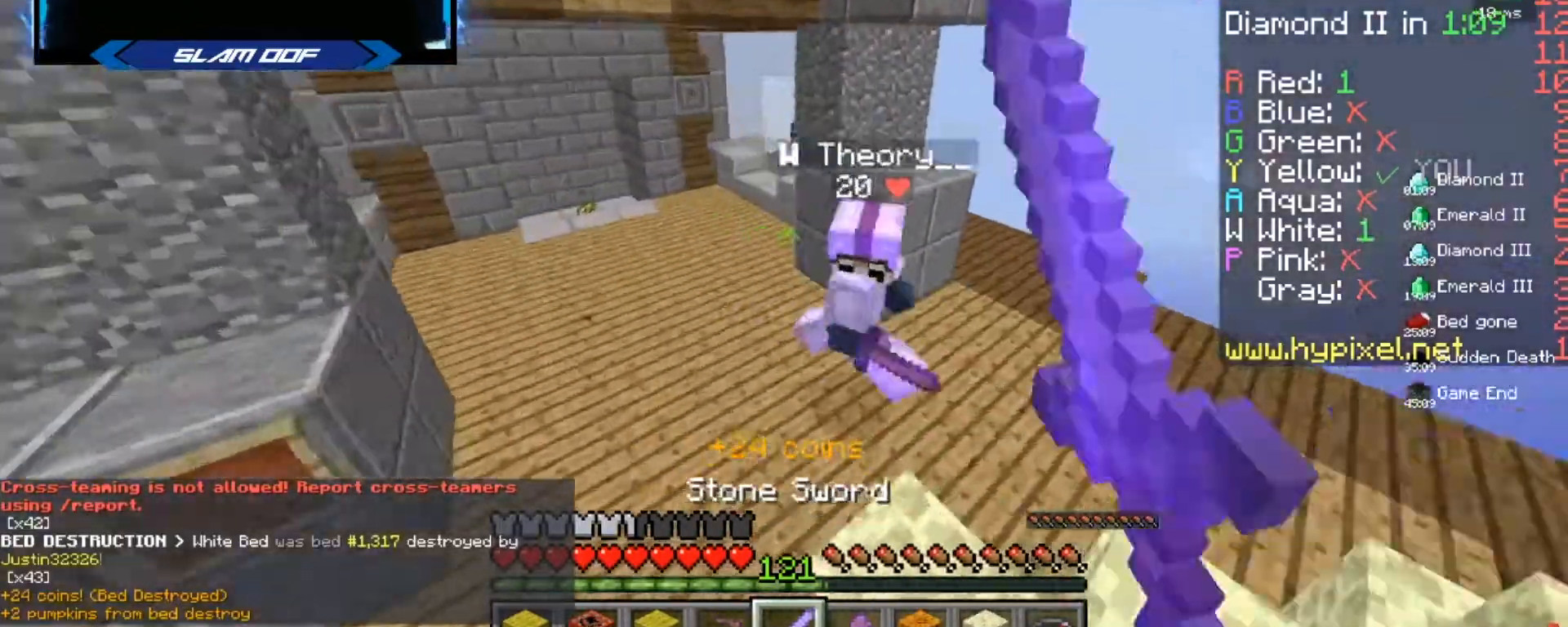
{"keys": ["a", "w"], "mouse": ["left"], "events": [[100, "a", "down"], [100, "mouse_left", "up"], [167, "mouse_left", "down"], [301, "a", "up"], [467, "a", "down"]]}
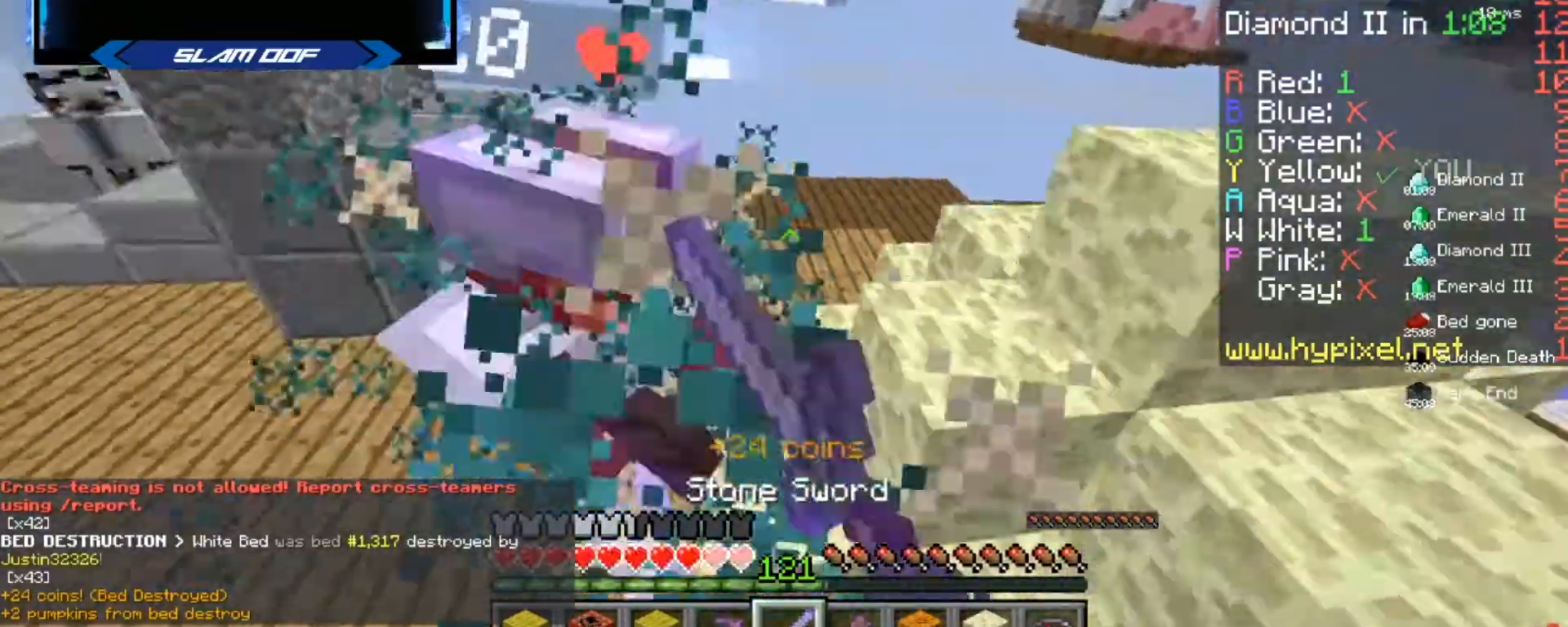
{"keys": ["a", "w"], "mouse": [], "events": [[100, "mouse_left", "up"], [133, "mouse_right", "down"], [133, "w", "up"], [233, "mouse_left", "down"], [233, "mouse_right", "up"], [233, "w", "down"], [267, "mouse_left", "up"], [300, "a", "up"], [300, "mouse_left", "down"], [367, "mouse_left", "up"], [400, "mouse_left", "down"], [434, "mouse_left", "up"], [467, "a", "down"]]}
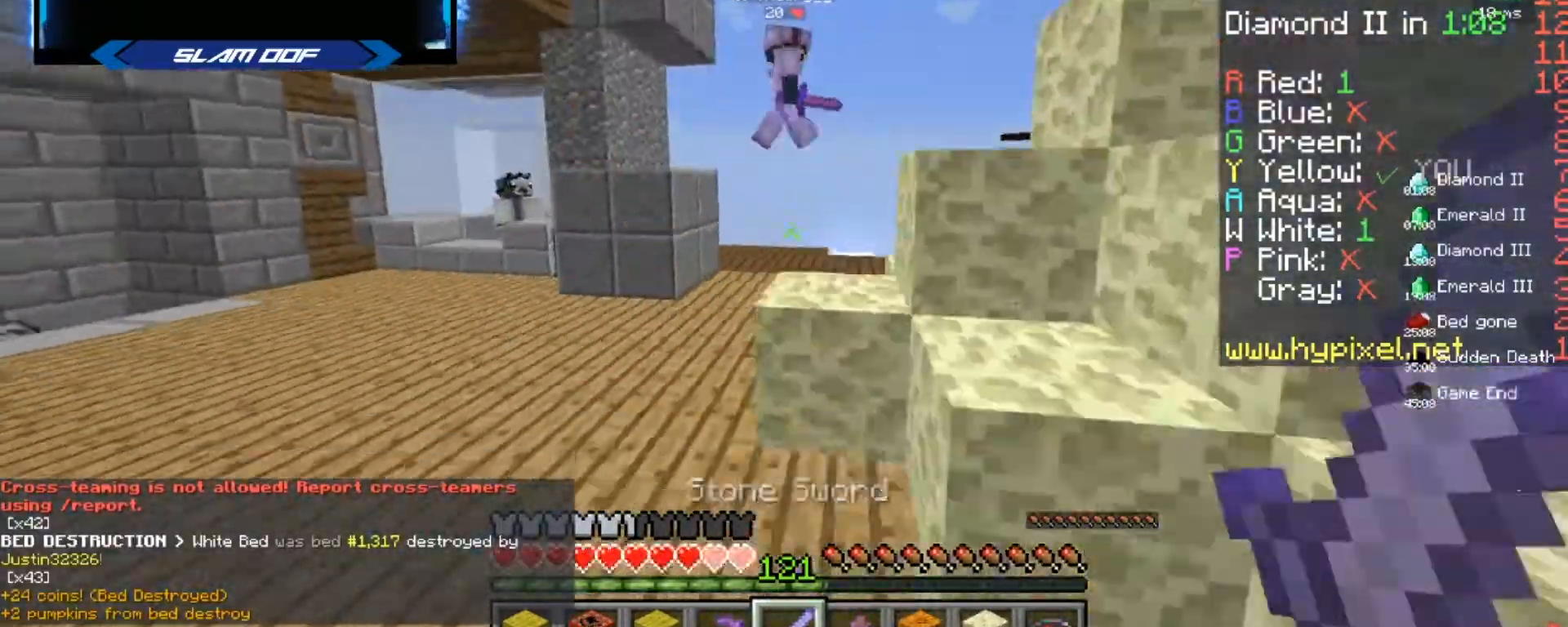
{"keys": ["a", "w"], "mouse": [], "events": [[234, "a", "up"], [367, "a", "down"]]}
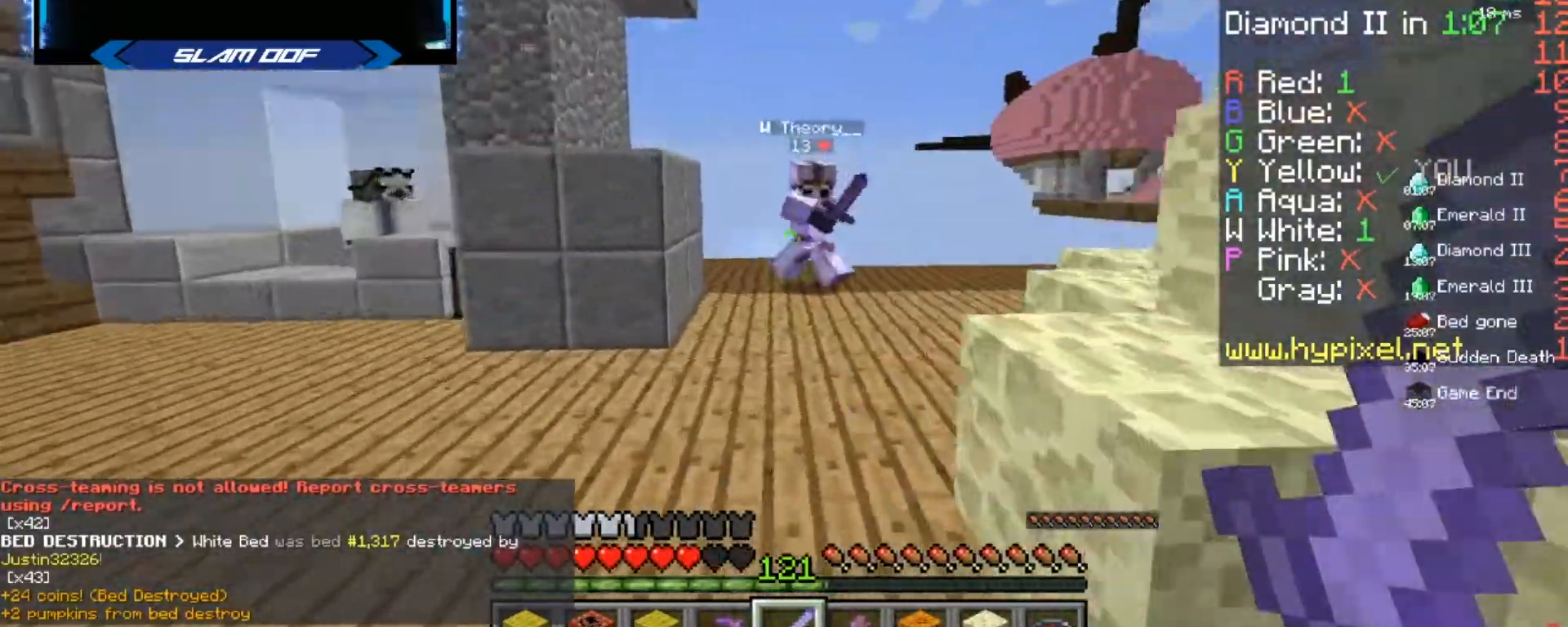
{"keys": ["w"], "mouse": [], "events": [[133, "mouse_left", "down"], [200, "mouse_left", "up"], [233, "mouse_left", "down"], [267, "mouse_left", "up"], [333, "a", "up"], [333, "mouse_left", "down"], [400, "mouse_left", "up"], [434, "mouse_left", "down"], [500, "mouse_left", "up"]]}
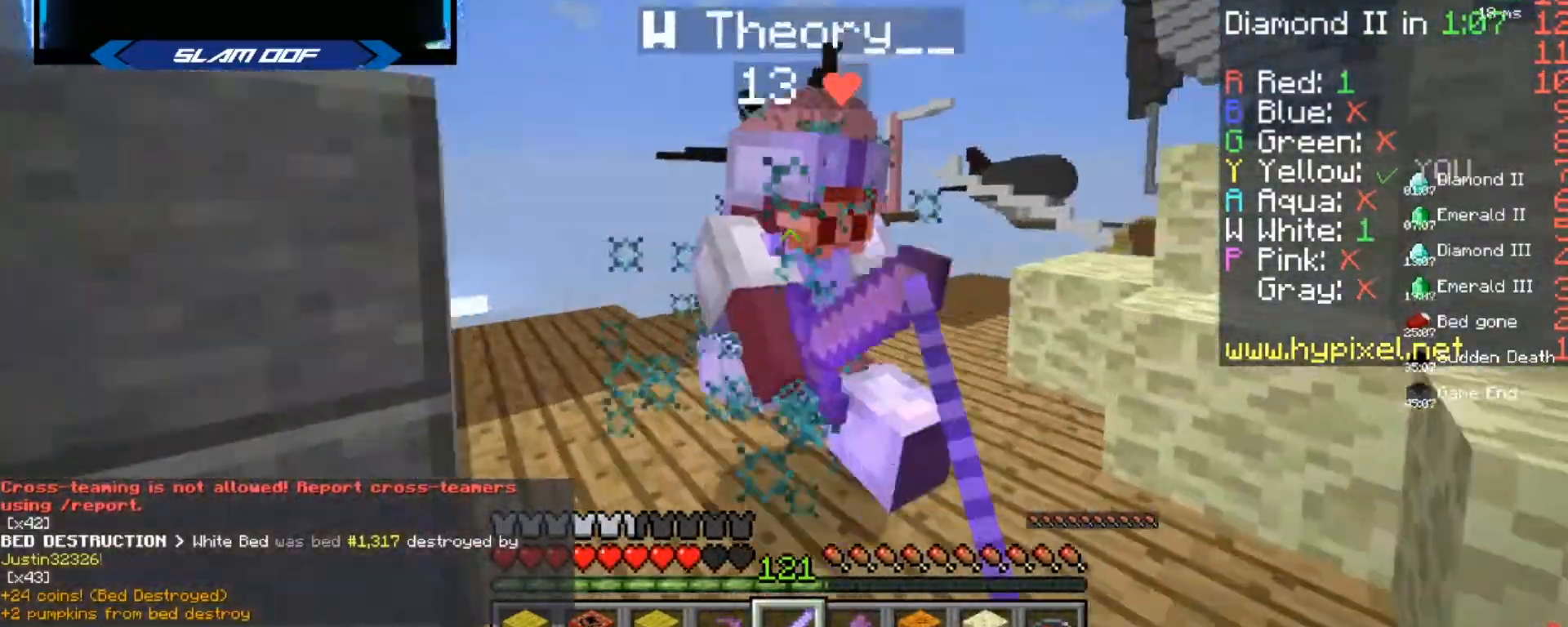
{"keys": ["w"], "mouse": ["left"], "events": [[34, "d", "down"], [34, "mouse_left", "down"], [134, "mouse_left", "up"], [167, "mouse_left", "down"], [167, "mouse_right", "down"], [200, "mouse_left", "up"], [234, "mouse_right", "up"], [267, "d", "up"], [267, "mouse_left", "down"], [301, "mouse_left", "up"], [334, "mouse_left", "down"], [334, "mouse_right", "down"], [334, "w", "up"], [401, "mouse_right", "up"], [434, "w", "down"], [467, "mouse_left", "up"], [501, "mouse_left", "down"]]}
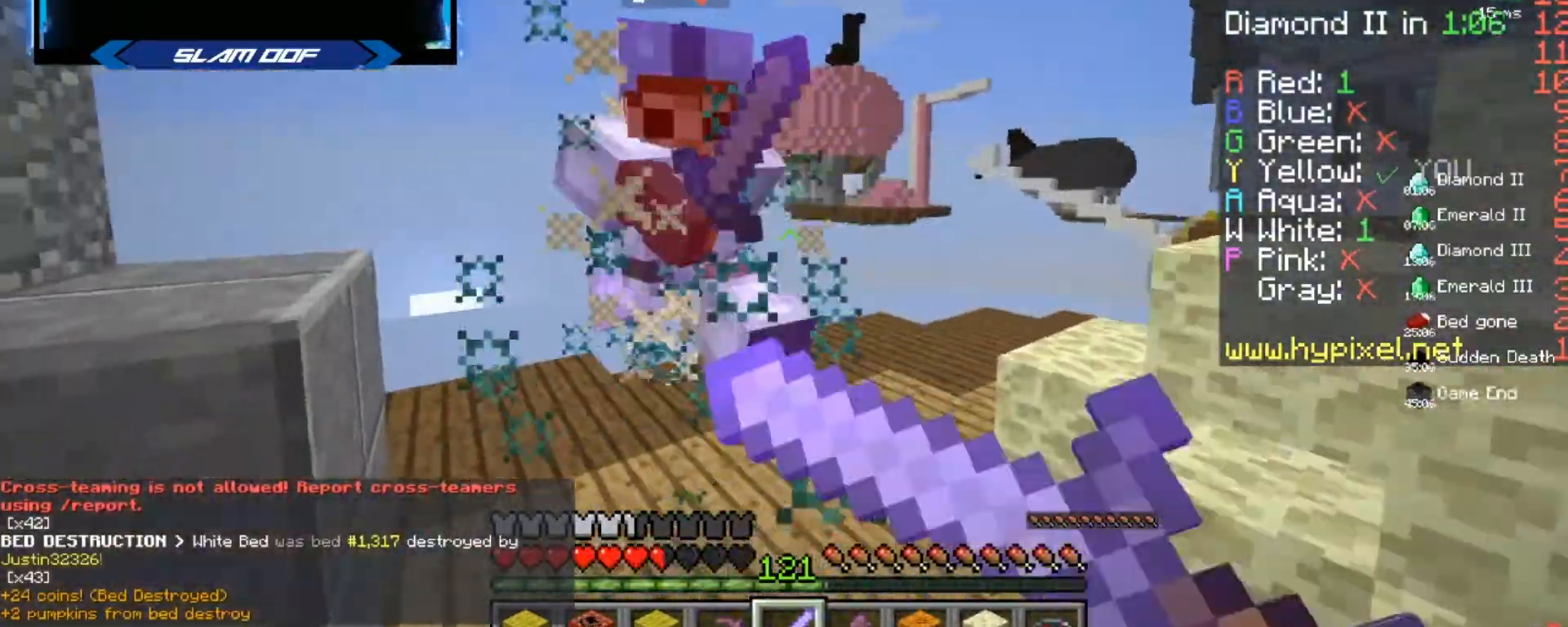
{"keys": ["w"], "mouse": [], "events": [[33, "mouse_left", "up"], [100, "mouse_left", "down"], [133, "mouse_left", "up"], [133, "mouse_right", "down"], [167, "mouse_left", "down"], [200, "mouse_left", "up"], [233, "a", "down"], [233, "mouse_right", "up"], [367, "a", "up"]]}
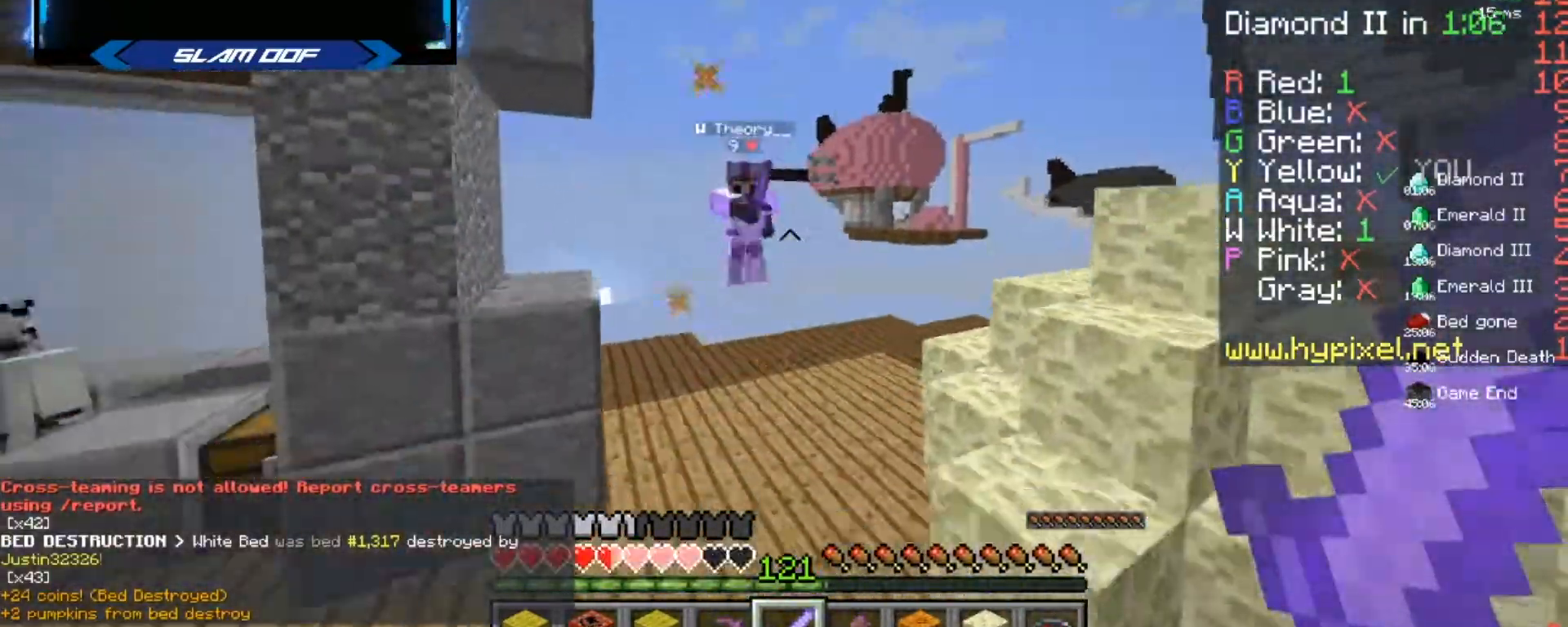
{"keys": ["w"], "mouse": [], "events": [[100, "a", "down"], [267, "a", "up"], [434, "mouse_left", "down"], [467, "mouse_left", "up"]]}
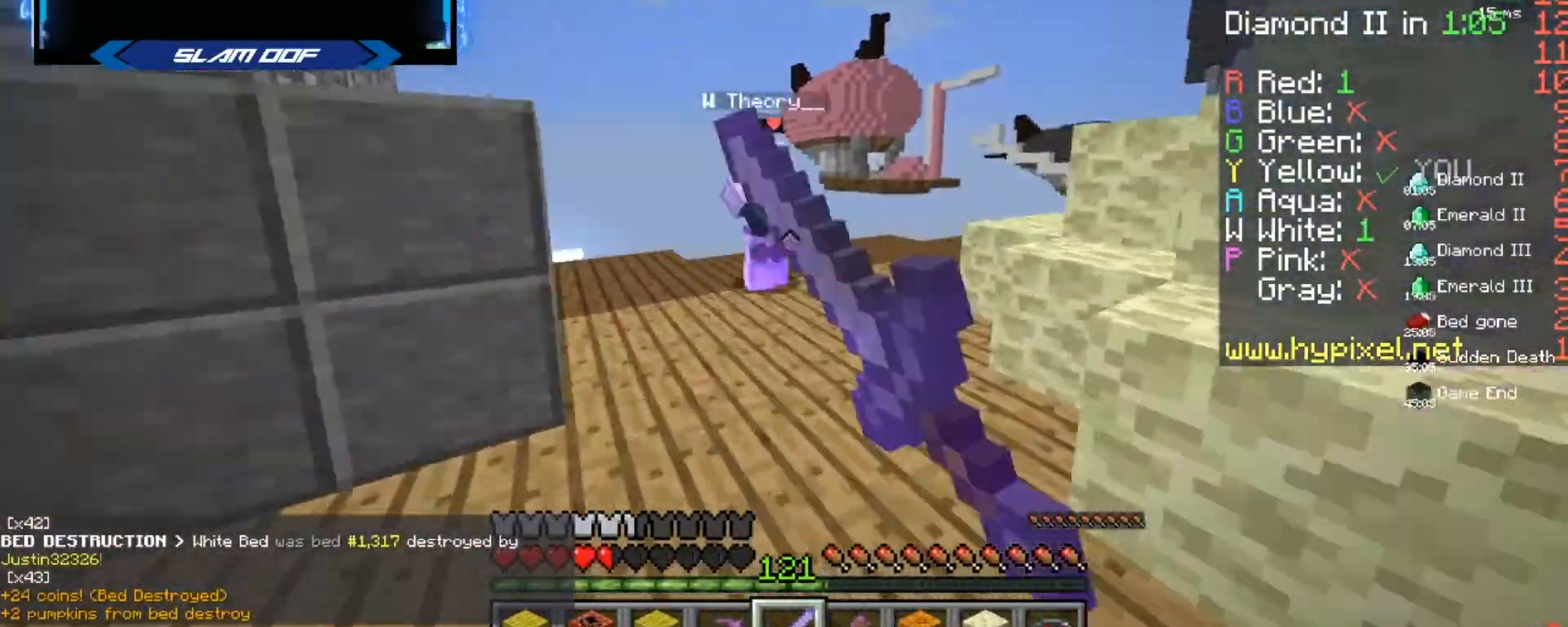
{"keys": ["d", "w"], "mouse": ["left"], "events": [[34, "a", "down"], [67, "mouse_left", "down"], [101, "mouse_left", "up"], [134, "mouse_left", "down"], [167, "a", "up"], [201, "mouse_left", "up"], [334, "mouse_left", "down"], [367, "d", "down"], [401, "mouse_left", "up"], [401, "mouse_right", "down"], [468, "mouse_left", "down"], [501, "mouse_right", "up"]]}
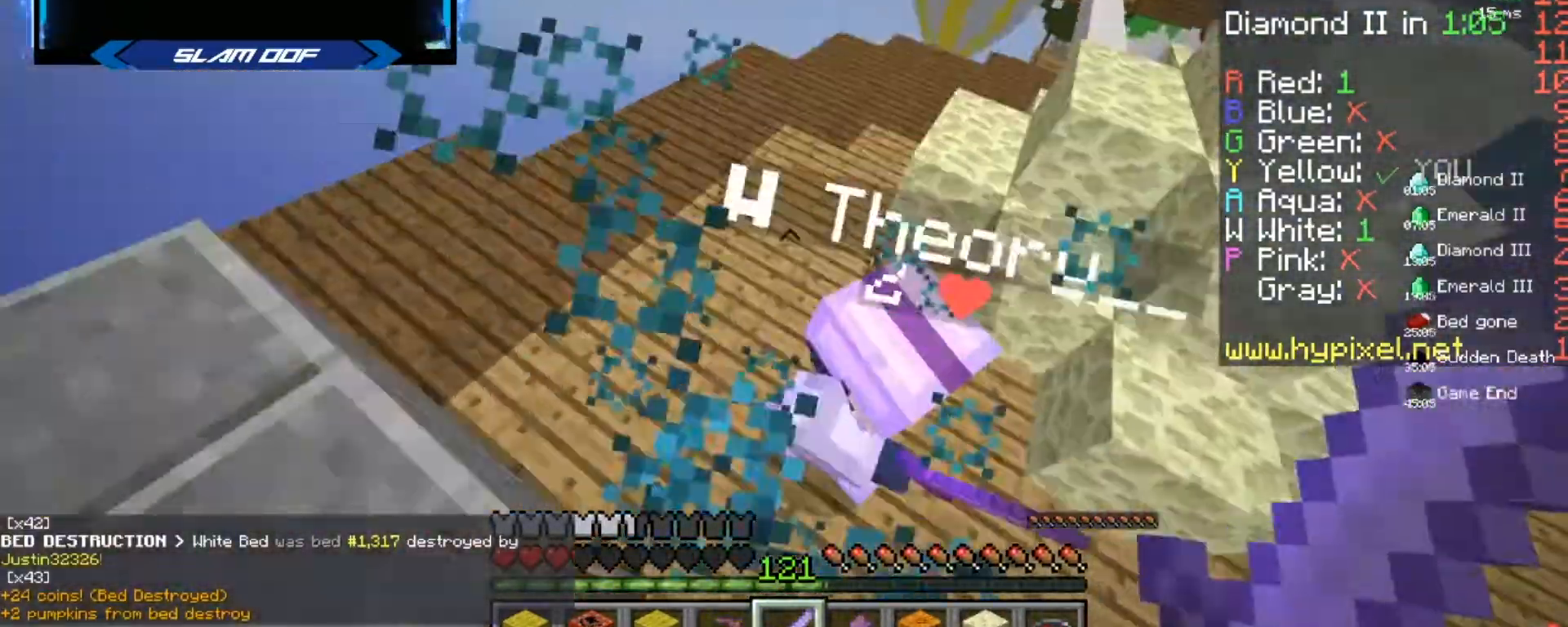
{"keys": ["w"], "mouse": ["left"], "events": [[67, "mouse_left", "up"], [267, "mouse_left", "down"], [367, "d", "up"]]}
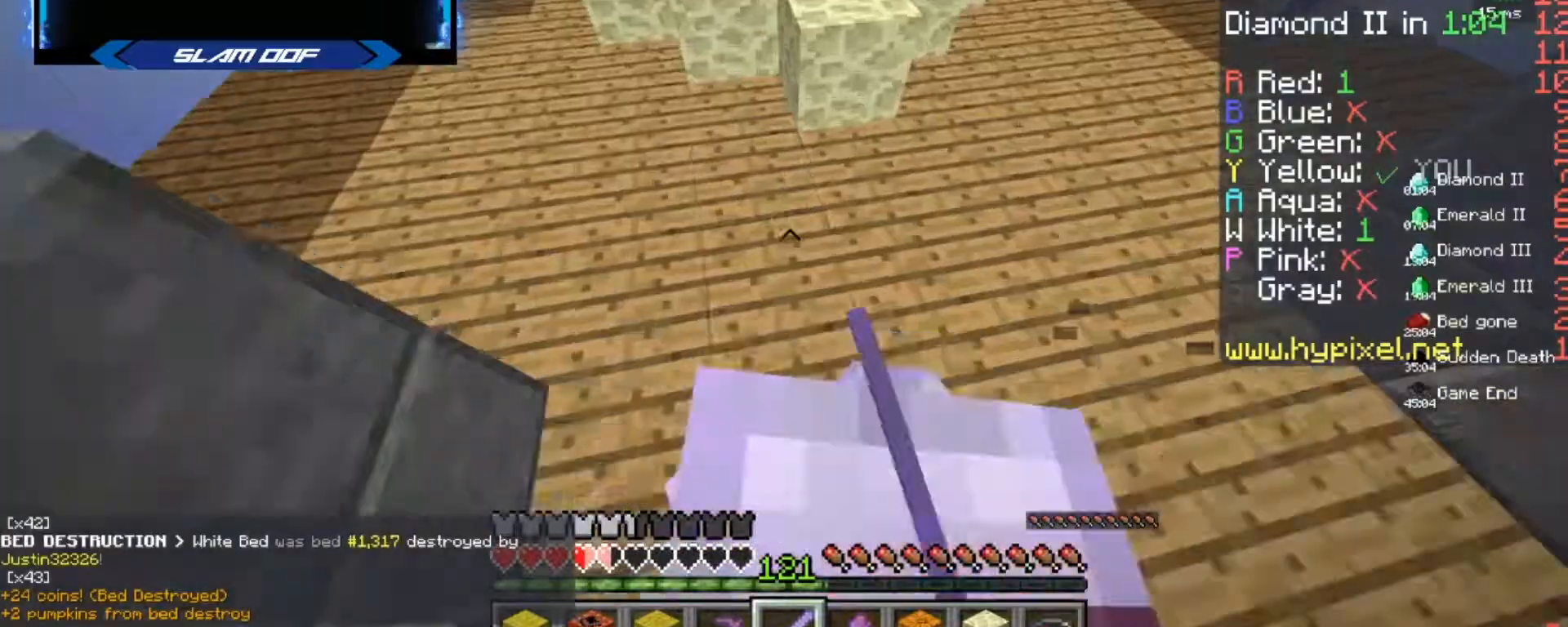
{"keys": ["w"], "mouse": ["left"], "events": [[34, "mouse_left", "up"], [67, "mouse_left", "down"], [101, "mouse_left", "up"], [301, "mouse_left", "down"], [334, "mouse_left", "up"], [367, "mouse_left", "down"], [434, "mouse_left", "up"], [468, "mouse_left", "down"]]}
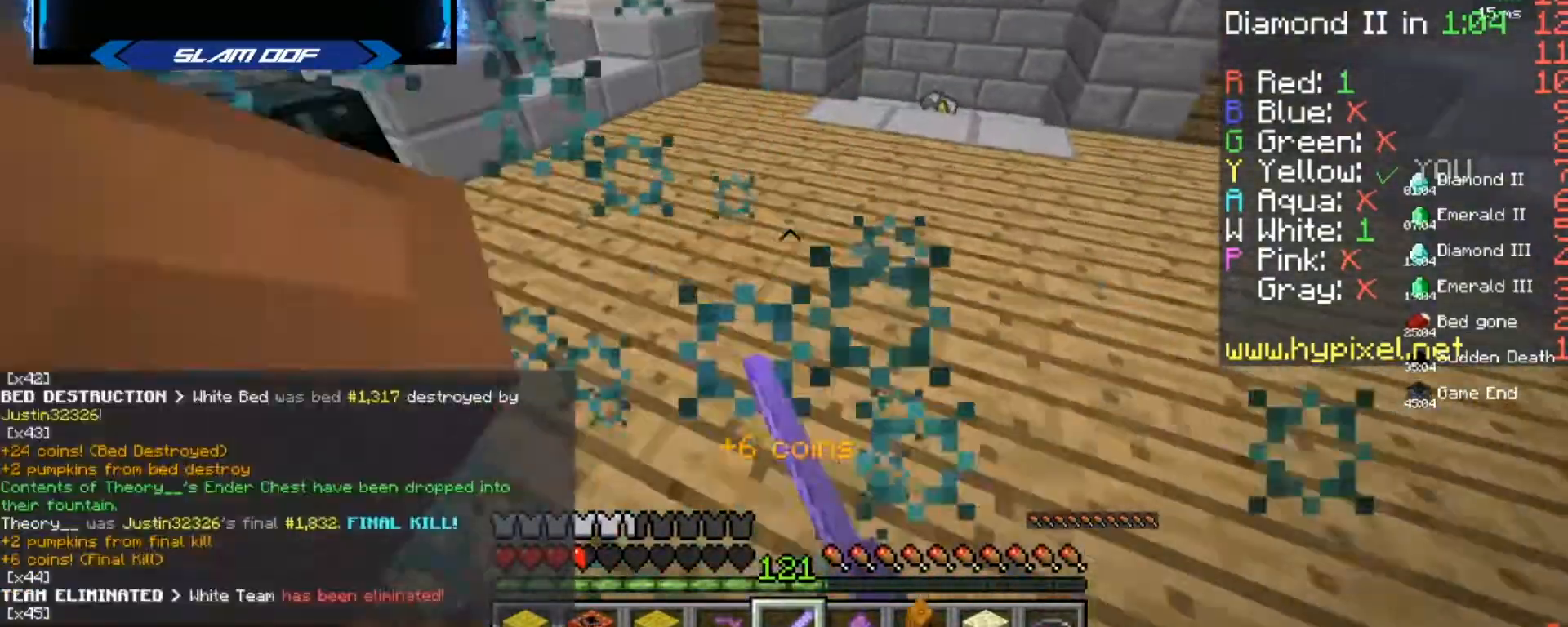
{"keys": ["w"], "mouse": [], "events": [[33, "mouse_left", "up"], [67, "mouse_left", "down"], [67, "w", "up"], [100, "mouse_left", "up"], [267, "w", "down"]]}
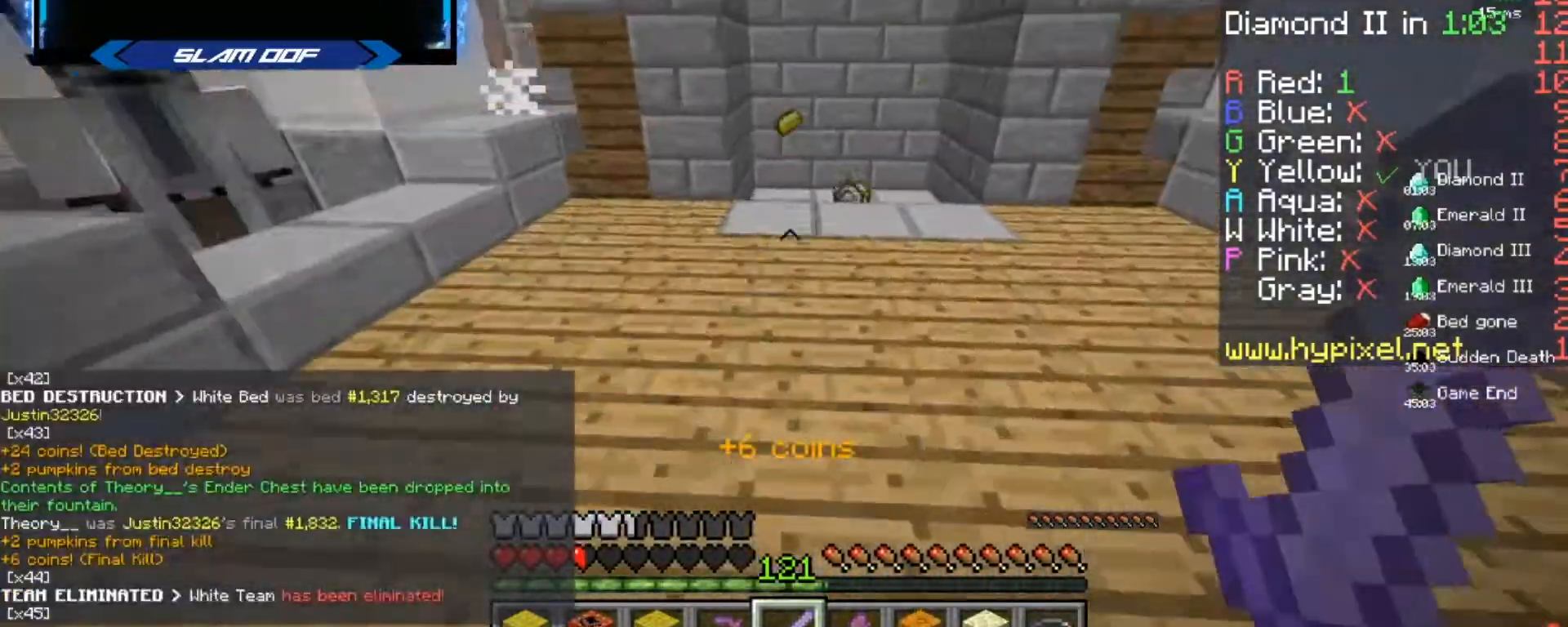
{"keys": ["w"], "mouse": [], "events": [[334, "d", "down"], [434, "d", "up"]]}
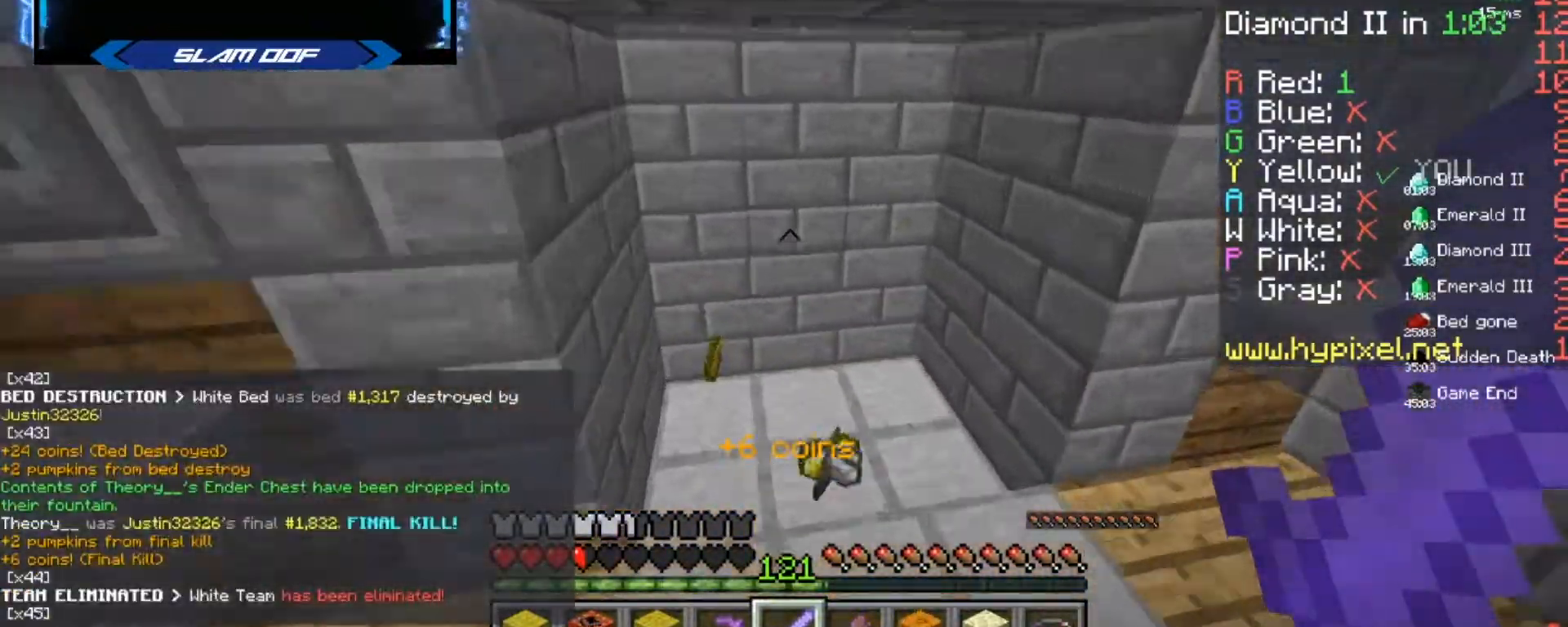
{"keys": ["d", "w"], "mouse": ["left"], "events": [[367, "mouse_left", "down"], [467, "d", "down"]]}
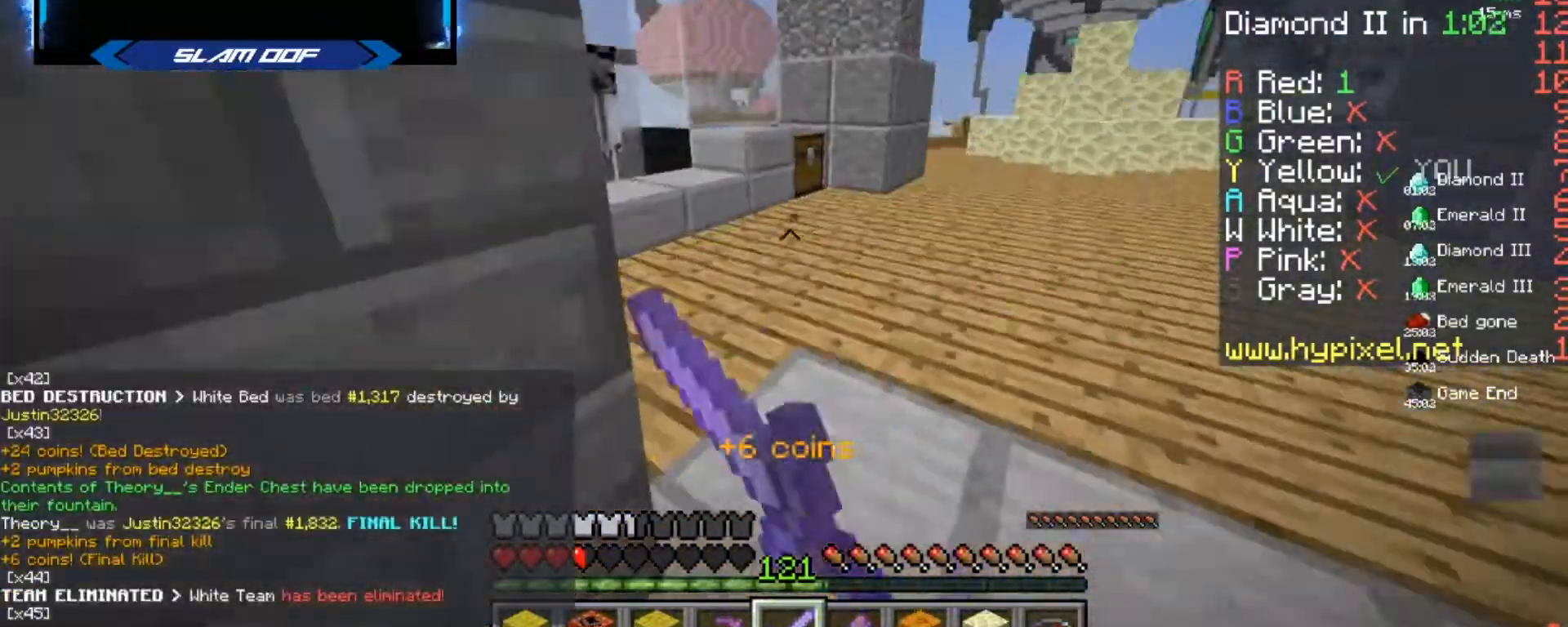
{"keys": ["w"], "mouse": [], "events": [[167, "d", "up"], [267, "mouse_left", "up"]]}
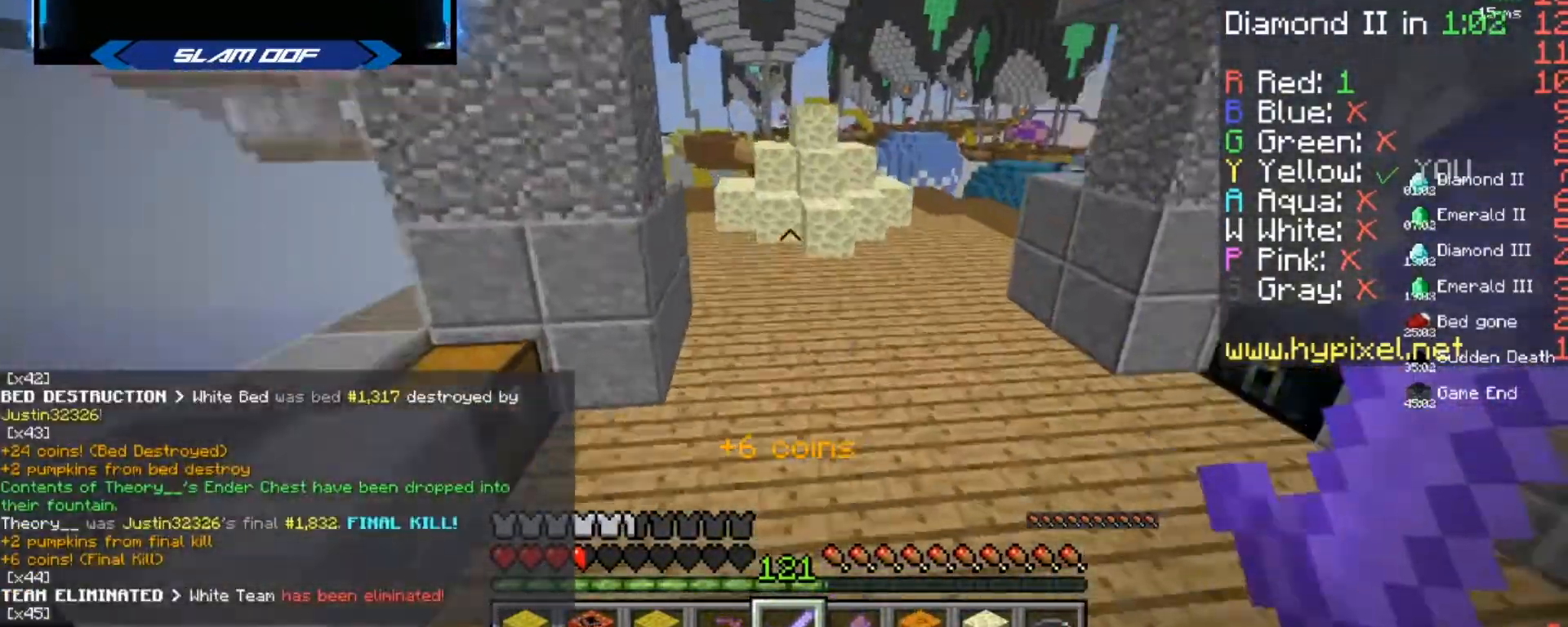
{"keys": ["d", "w"], "mouse": ["left"], "events": [[67, "mouse_left", "down"], [100, "mouse_left", "up"], [133, "d", "down"], [167, "mouse_left", "down"], [400, "d", "up"], [434, "d", "down"]]}
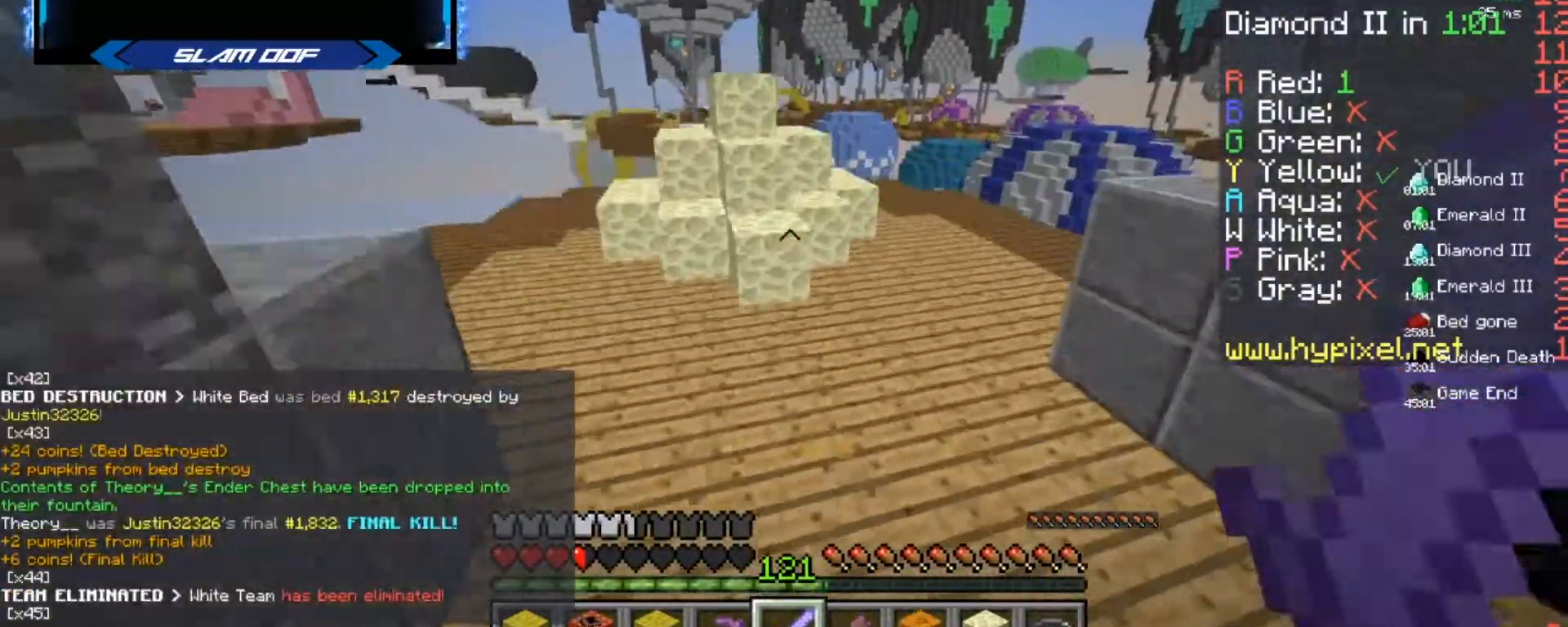
{"keys": ["w"], "mouse": [], "events": [[67, "mouse_left", "up"], [468, "d", "up"]]}
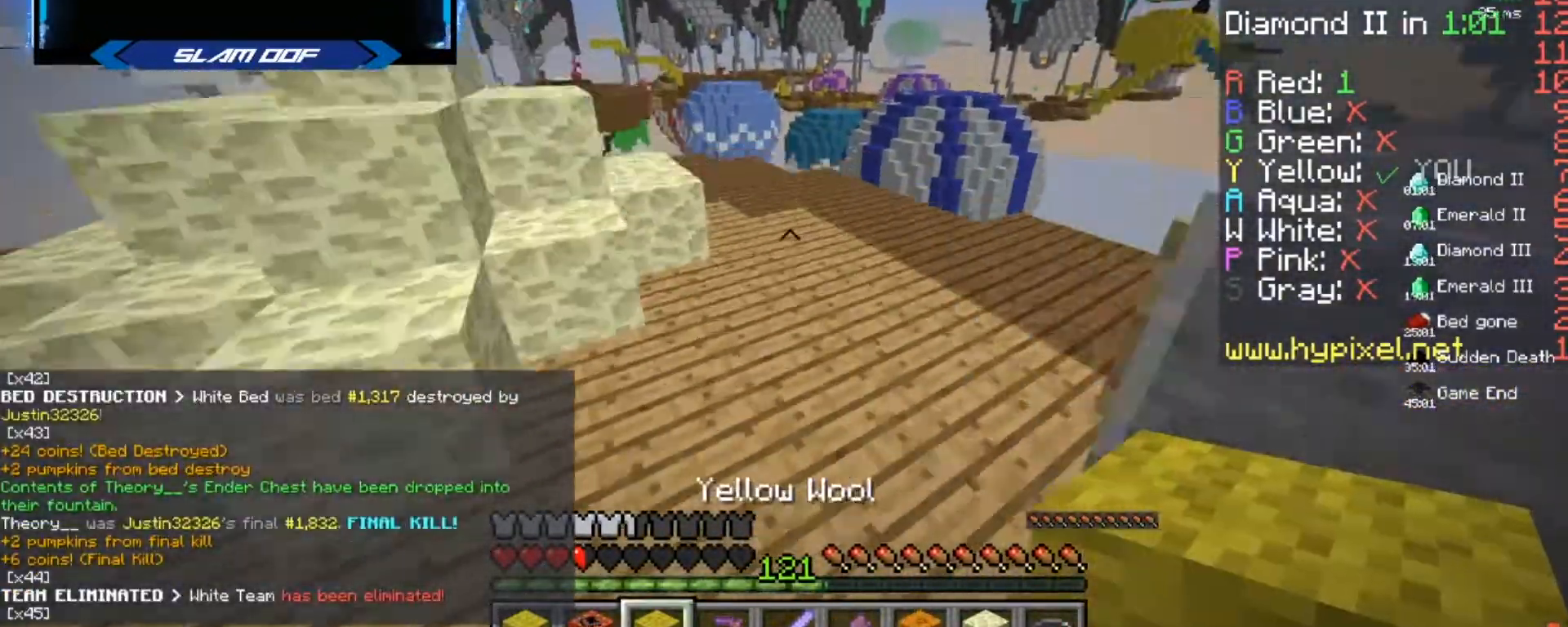
{"keys": ["a", "w"], "mouse": [], "events": [[267, "a", "down"]]}
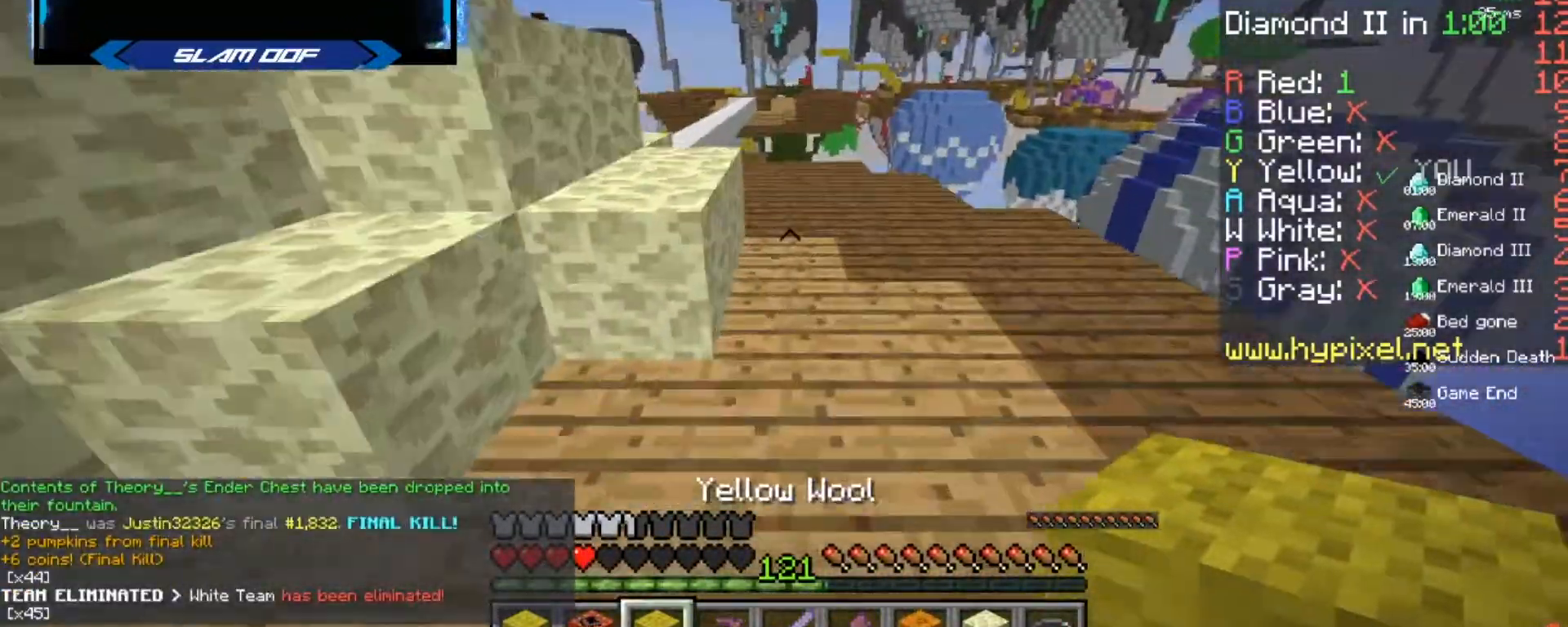
{"keys": ["a", "w"], "mouse": [], "events": [[167, "a", "up"], [401, "a", "down"]]}
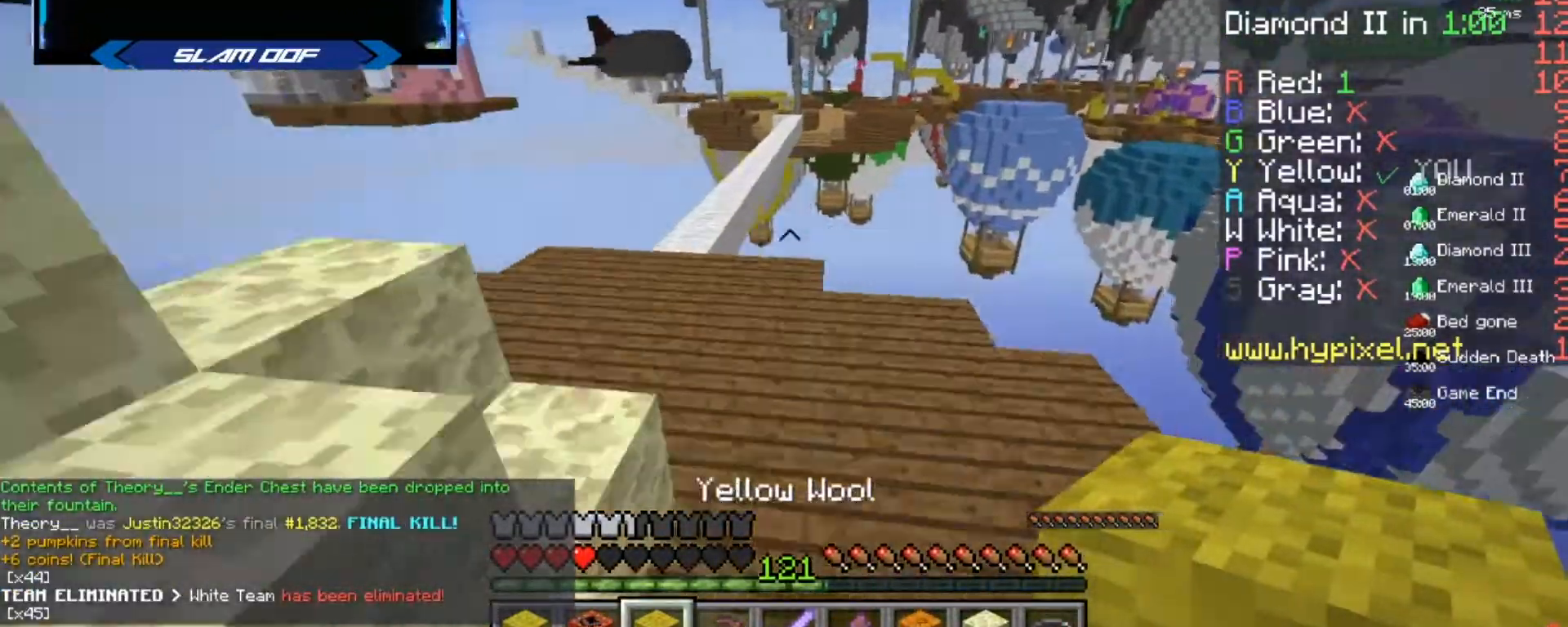
{"keys": ["w"], "mouse": [], "events": [[100, "a", "up"], [367, "a", "down"], [467, "a", "up"]]}
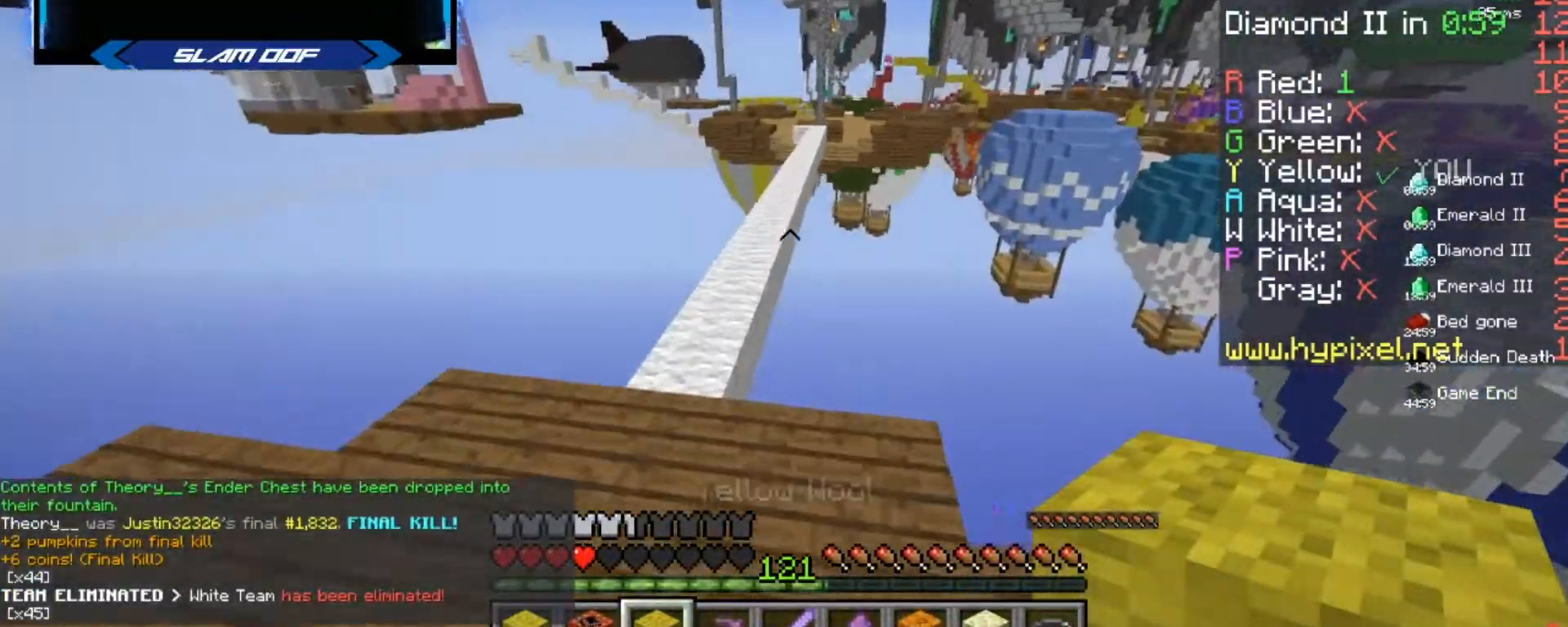
{"keys": ["a", "w"], "mouse": [], "events": [[468, "a", "down"]]}
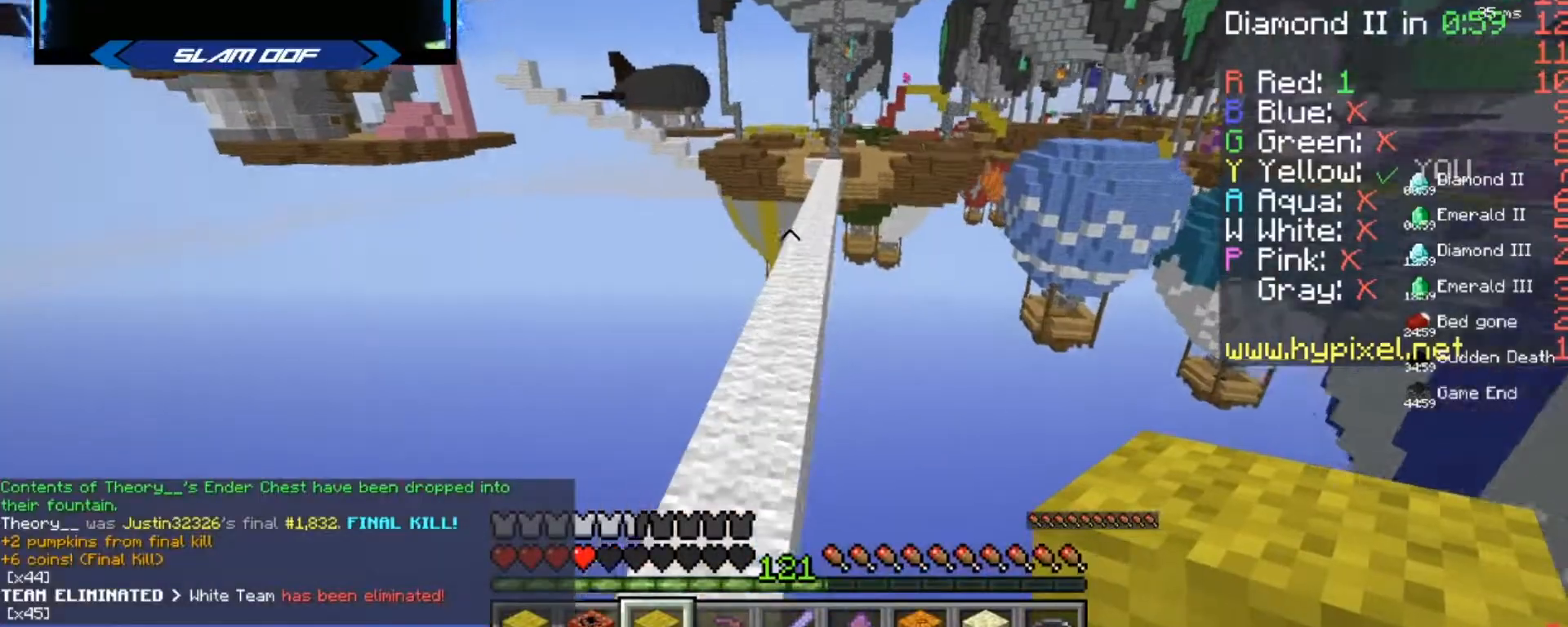
{"keys": ["w"], "mouse": [], "events": [[100, "a", "up"]]}
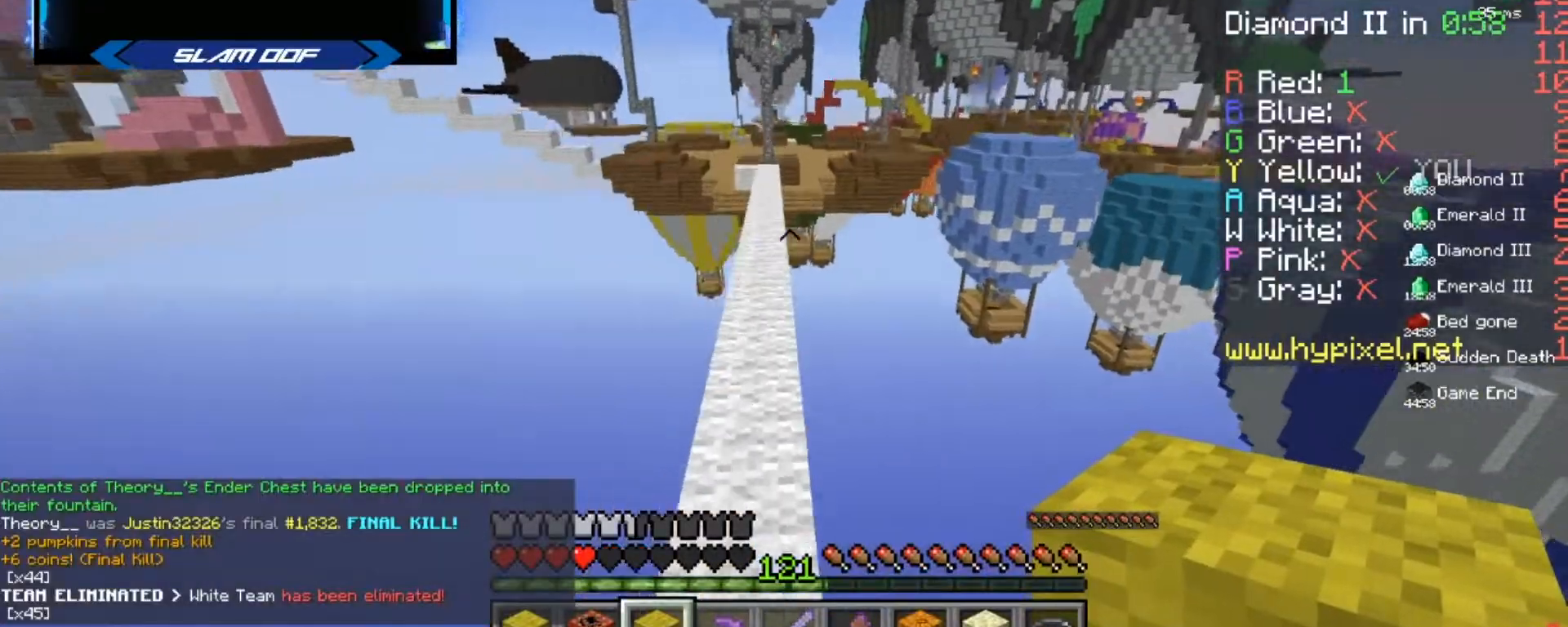
{"keys": ["w"], "mouse": [], "events": []}